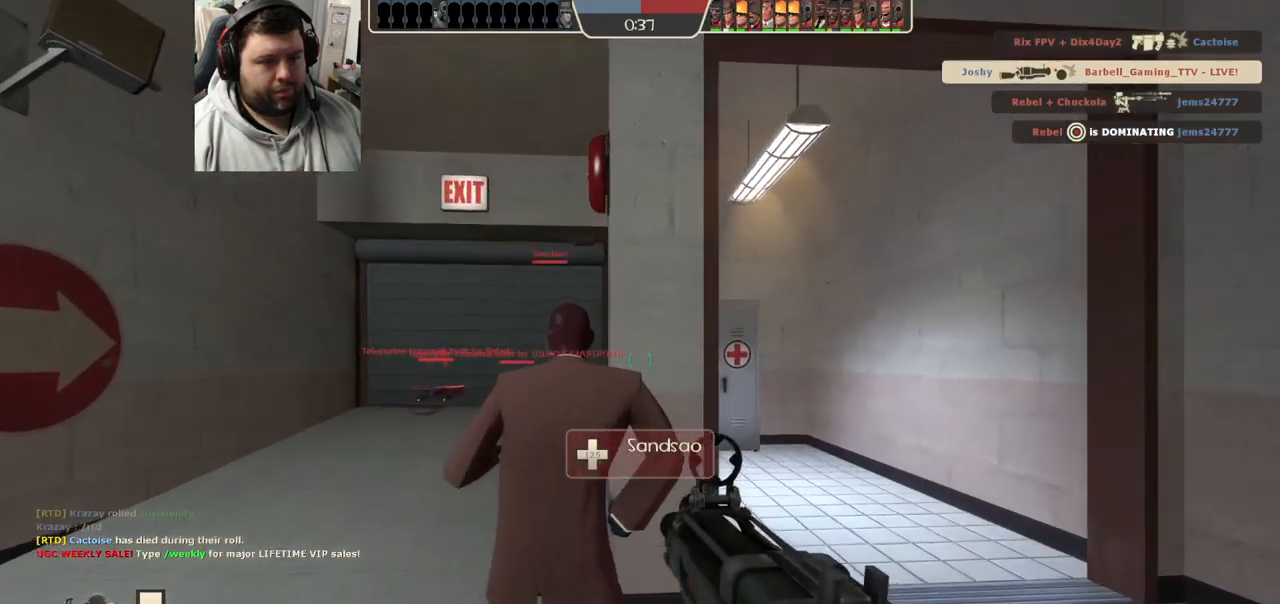
Gameplay with a controller (PlayStation layout); each line is a JSON object with the inputs held at the frame after it. "events" lists button and stick changes between this image and that frame as [ms after this image, input, new state], when the widget could be followed in between.
{"buttons": [], "left_stick": "up-left", "right_stick": "center", "events": [[200, "SQUARE", "down"], [267, "SQUARE", "up"], [333, "SQUARE", "down"], [417, "SQUARE", "up"]]}
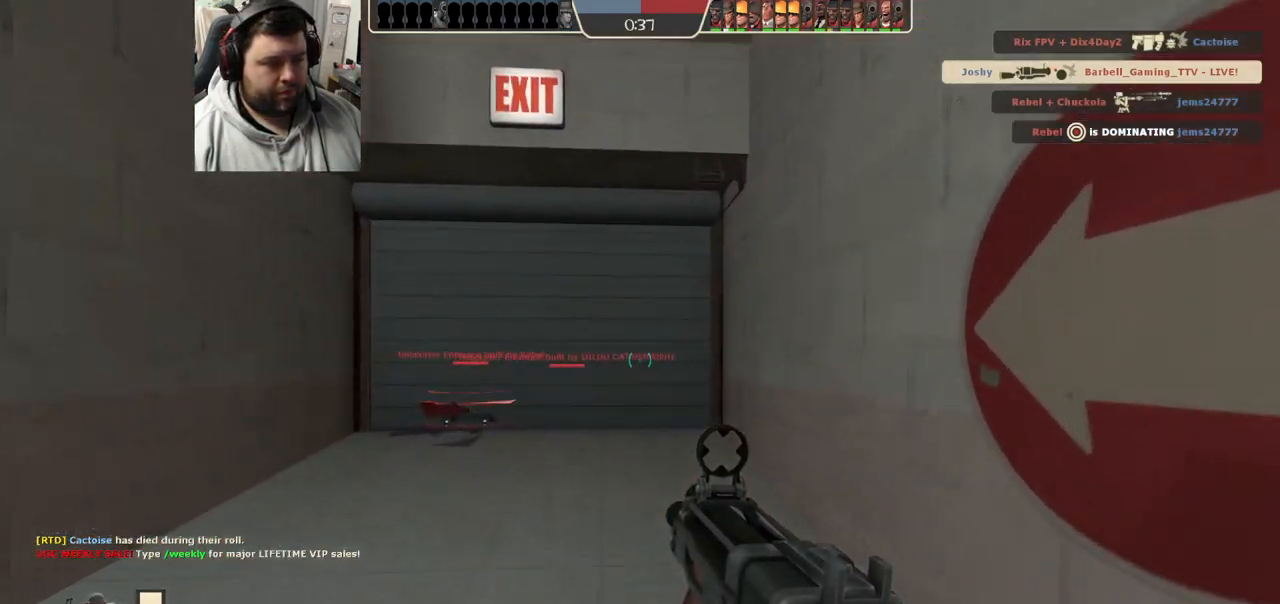
{"buttons": [], "left_stick": "up-left", "right_stick": "center", "events": [[133, "right_stick", "up"], [300, "right_stick", "center"]]}
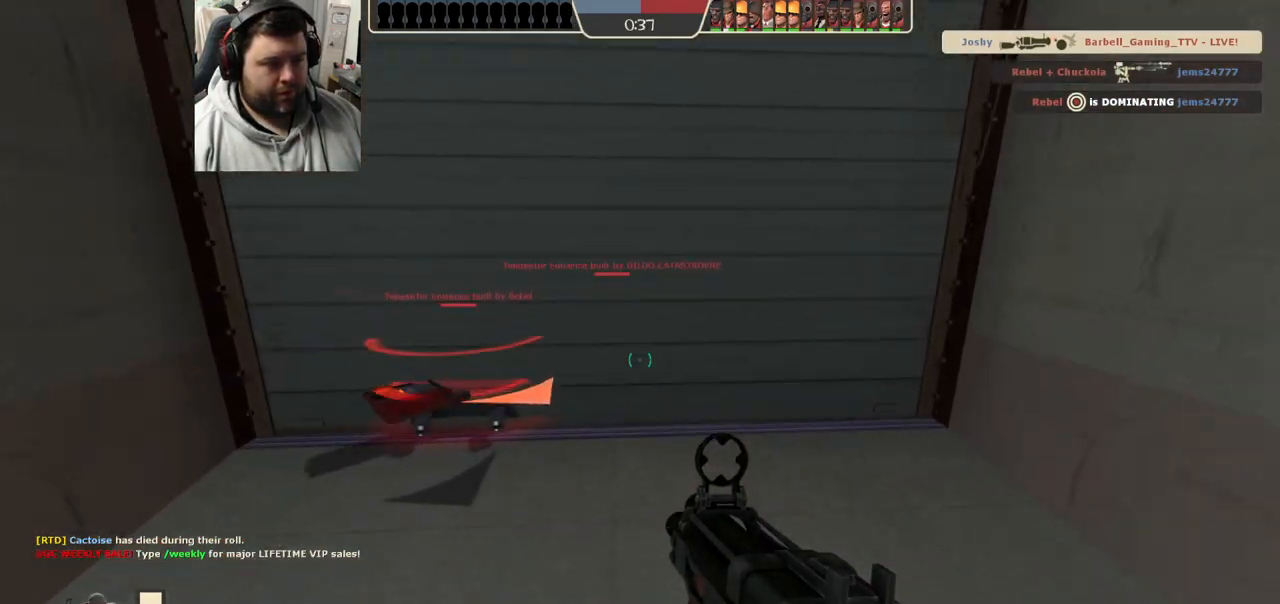
{"buttons": ["SQUARE"], "left_stick": "center", "right_stick": "center", "events": [[133, "SQUARE", "down"], [200, "SQUARE", "up"], [300, "SQUARE", "down"], [367, "SQUARE", "up"], [367, "left_stick", "center"], [467, "SQUARE", "down"]]}
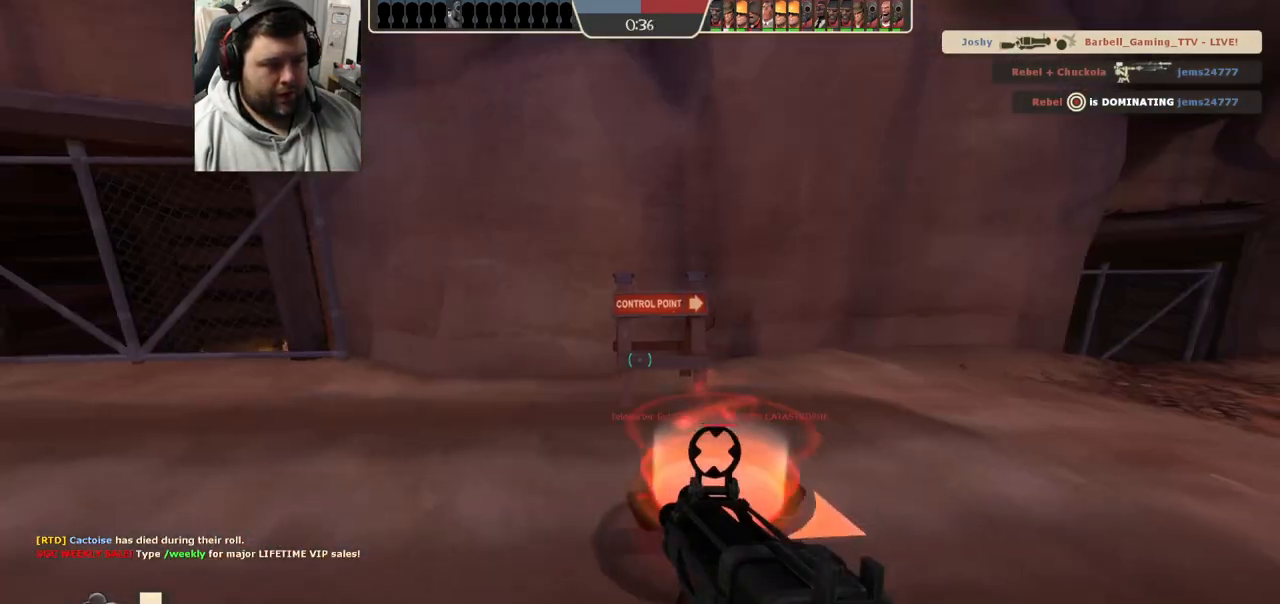
{"buttons": ["SQUARE"], "left_stick": "center", "right_stick": "center", "events": [[50, "SQUARE", "up"], [150, "SQUARE", "down"], [233, "SQUARE", "up"], [317, "SQUARE", "down"], [433, "SQUARE", "up"], [500, "SQUARE", "down"]]}
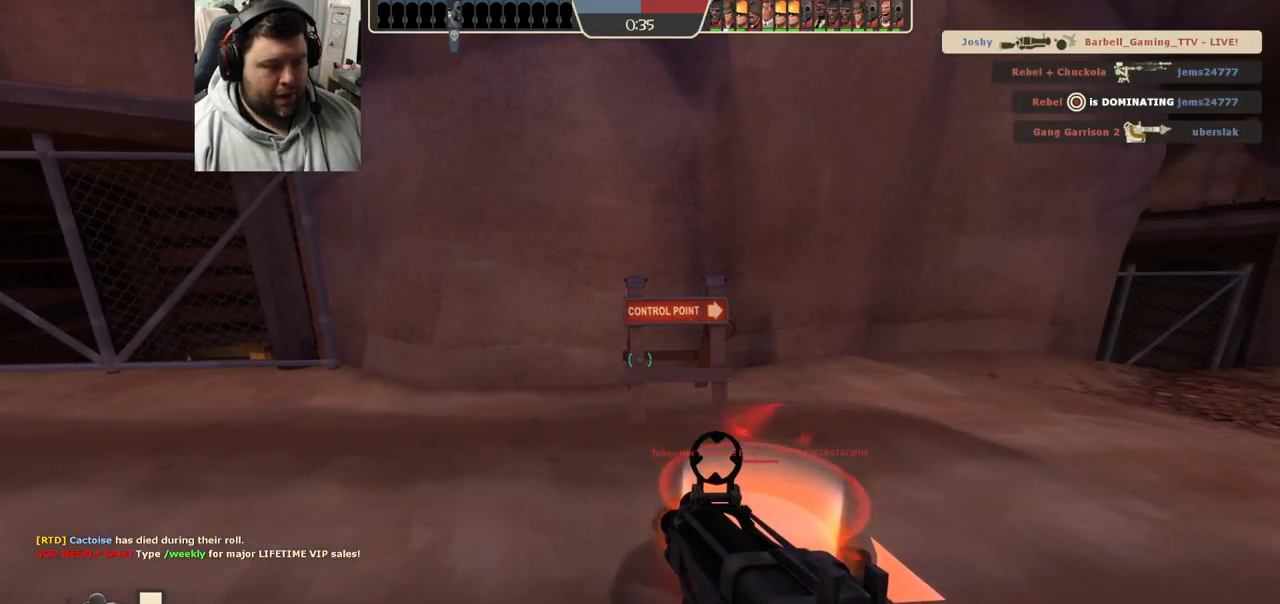
{"buttons": [], "left_stick": "center", "right_stick": "center", "events": [[117, "SQUARE", "up"], [200, "SQUARE", "down"], [317, "SQUARE", "up"]]}
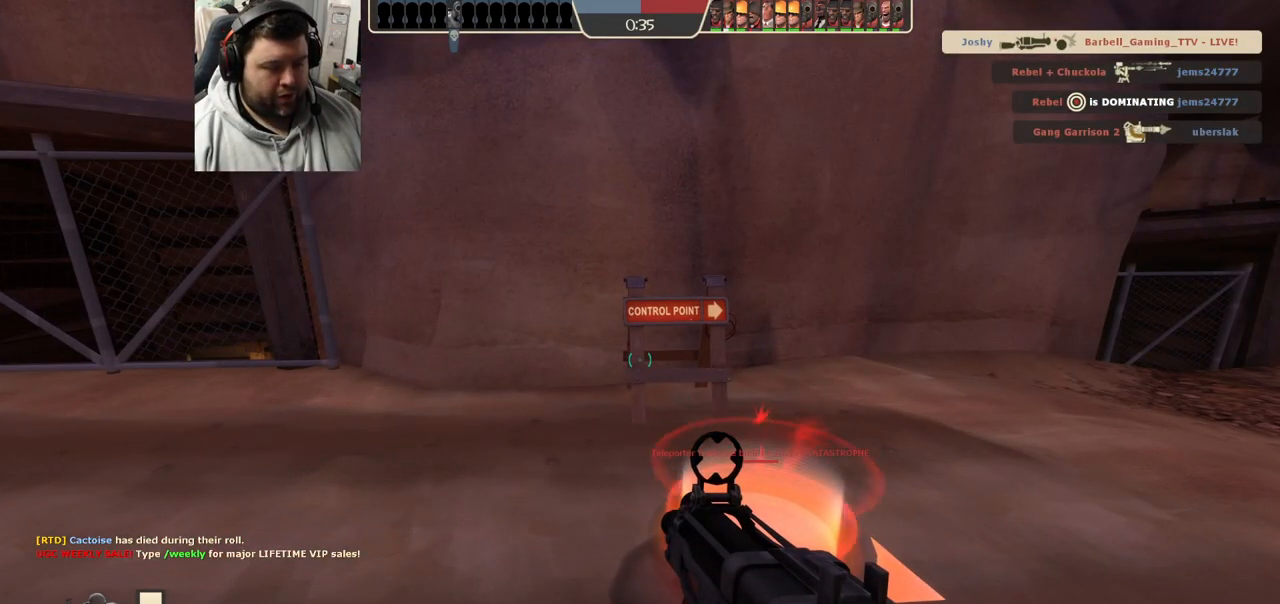
{"buttons": [], "left_stick": "center", "right_stick": "center", "events": [[317, "SQUARE", "down"], [417, "SQUARE", "up"]]}
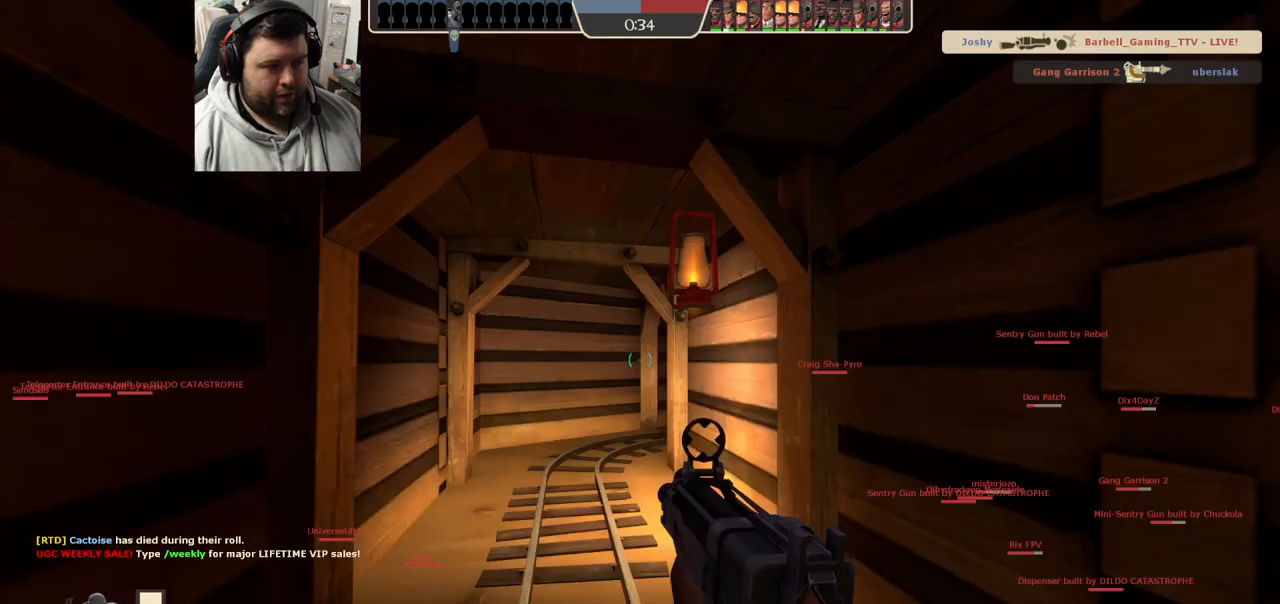
{"buttons": [], "left_stick": "up", "right_stick": "center", "events": [[317, "SQUARE", "down"], [383, "left_stick", "up"], [417, "SQUARE", "up"]]}
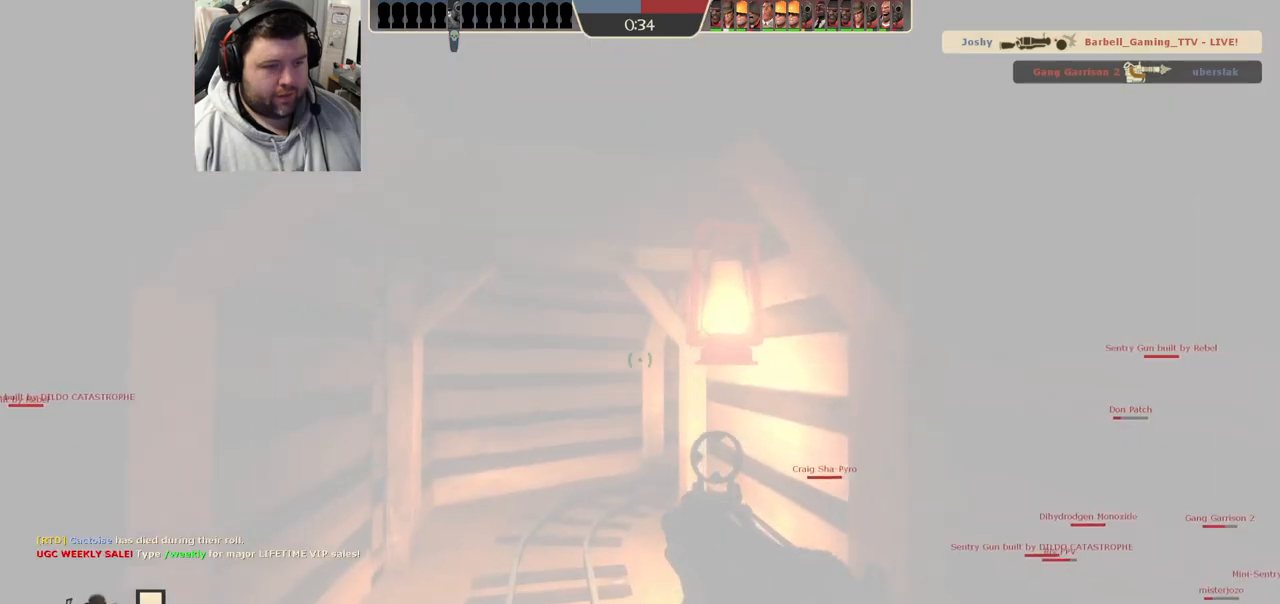
{"buttons": [], "left_stick": "up-left", "right_stick": "center", "events": [[217, "left_stick", "up-left"]]}
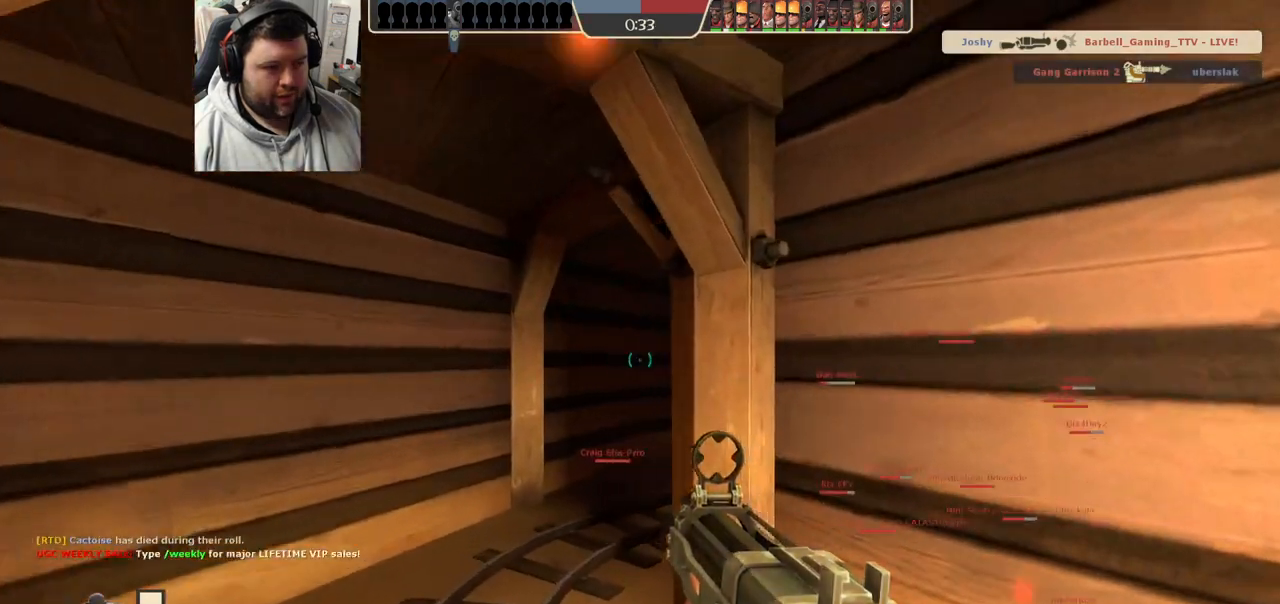
{"buttons": [], "left_stick": "up", "right_stick": "center", "events": [[383, "left_stick", "up"]]}
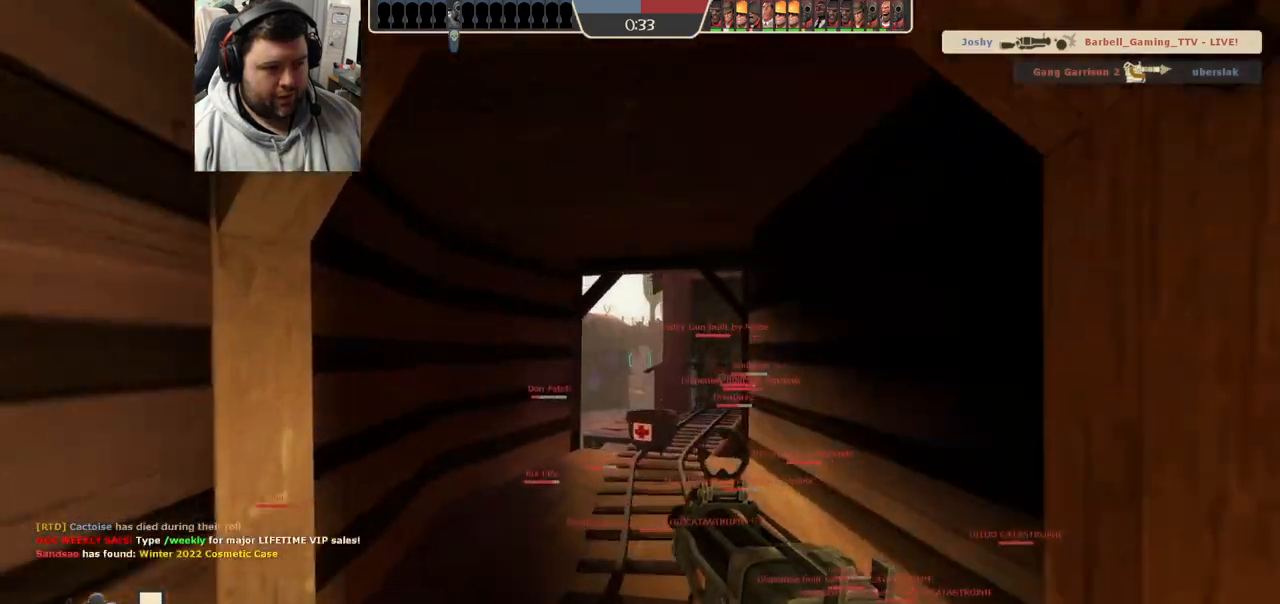
{"buttons": [], "left_stick": "up-left", "right_stick": "center", "events": [[50, "left_stick", "up-right"], [300, "left_stick", "up-left"]]}
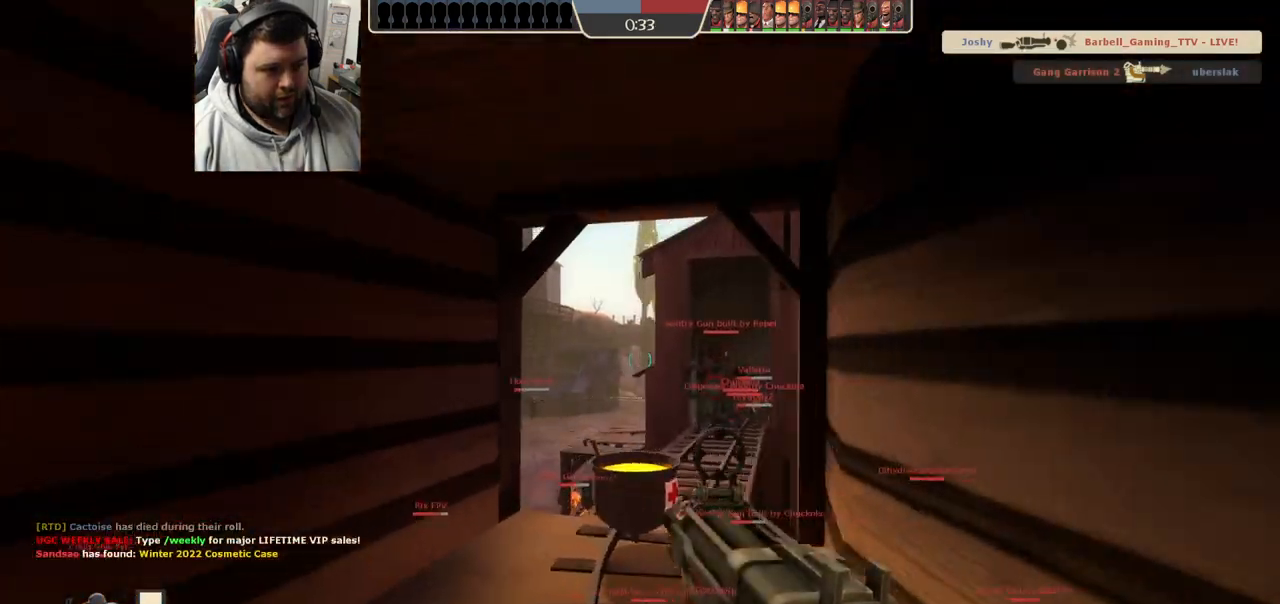
{"buttons": [], "left_stick": "up", "right_stick": "center", "events": [[117, "left_stick", "up"], [133, "right_stick", "right"], [233, "right_stick", "center"], [267, "left_stick", "up-right"], [467, "left_stick", "up"]]}
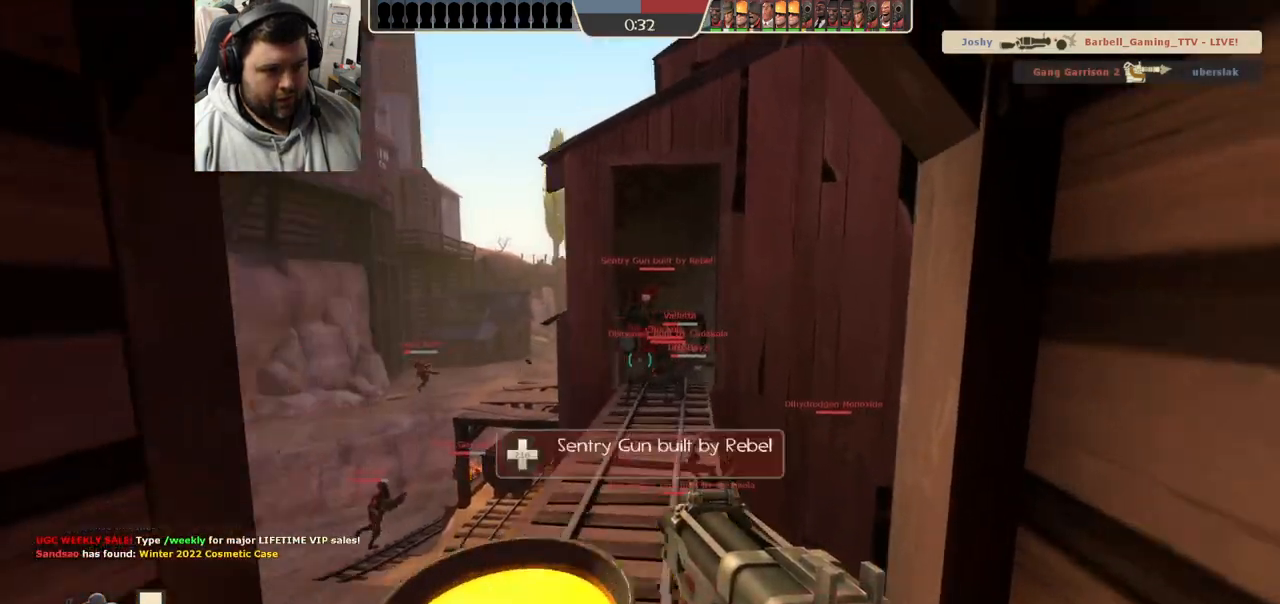
{"buttons": [], "left_stick": "up-left", "right_stick": "center", "events": [[67, "left_stick", "up-left"]]}
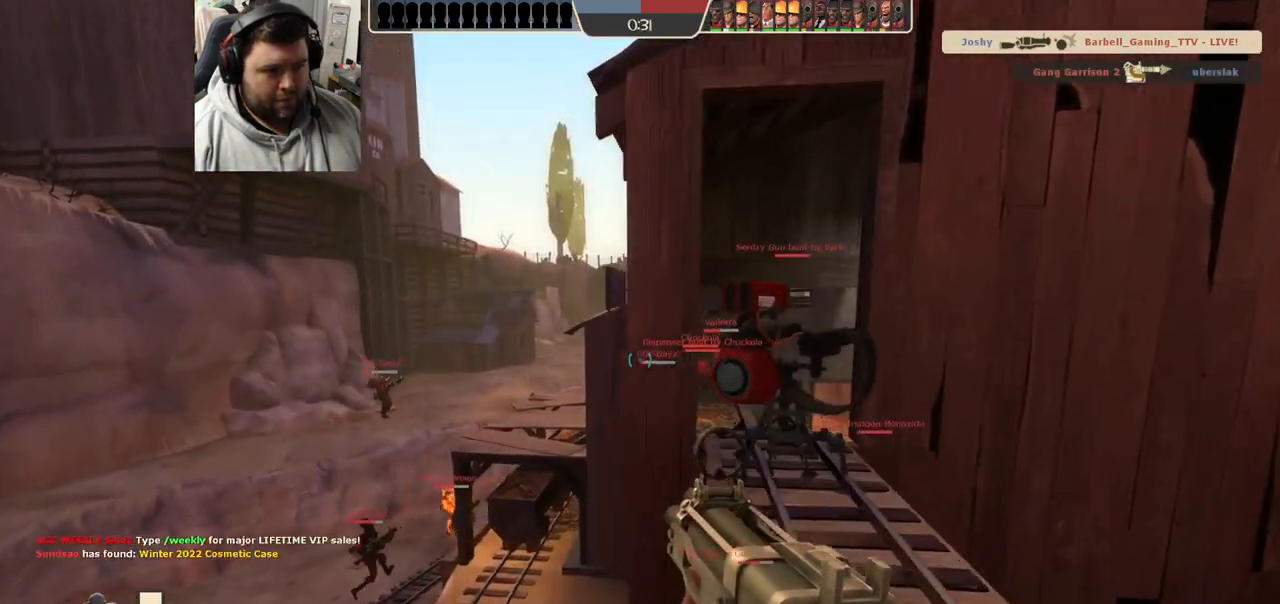
{"buttons": [], "left_stick": "up", "right_stick": "center", "events": [[167, "left_stick", "up"]]}
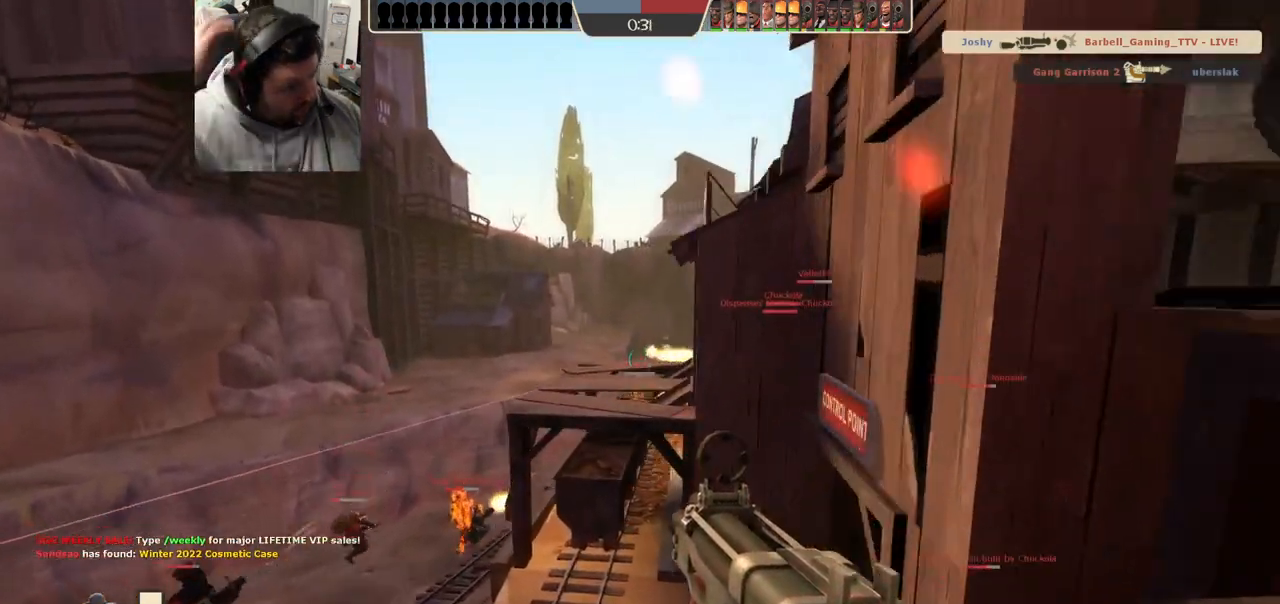
{"buttons": [], "left_stick": "up-right", "right_stick": "center", "events": [[100, "left_stick", "up-left"], [317, "left_stick", "up"], [467, "left_stick", "up-right"]]}
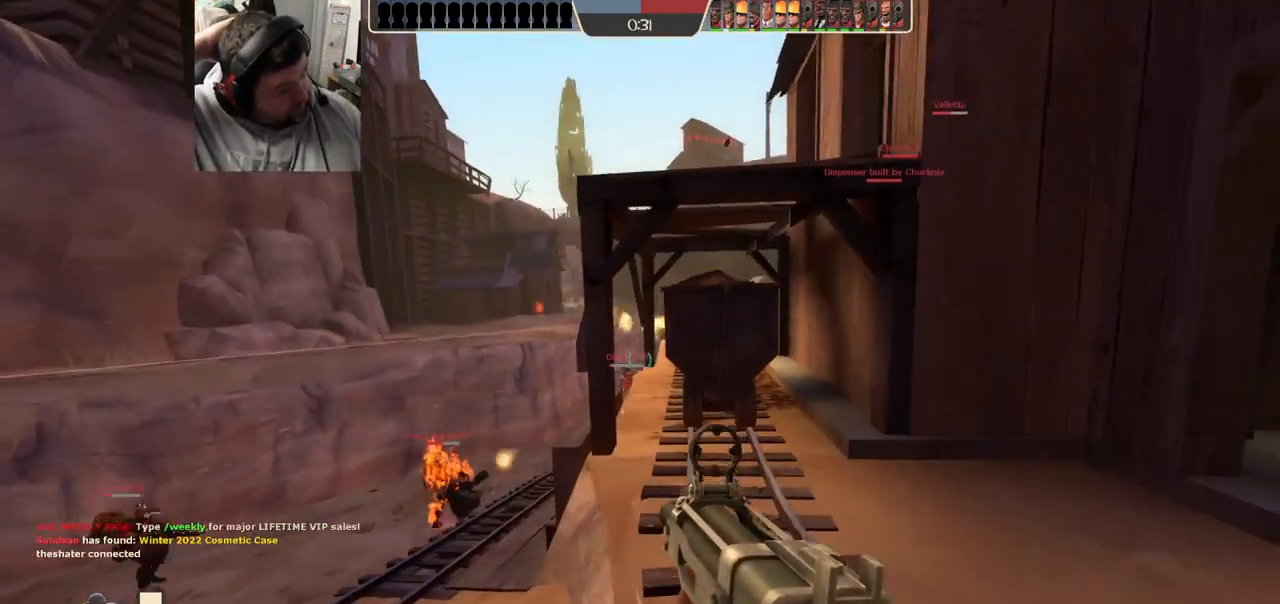
{"buttons": [], "left_stick": "center", "right_stick": "center", "events": [[367, "left_stick", "center"]]}
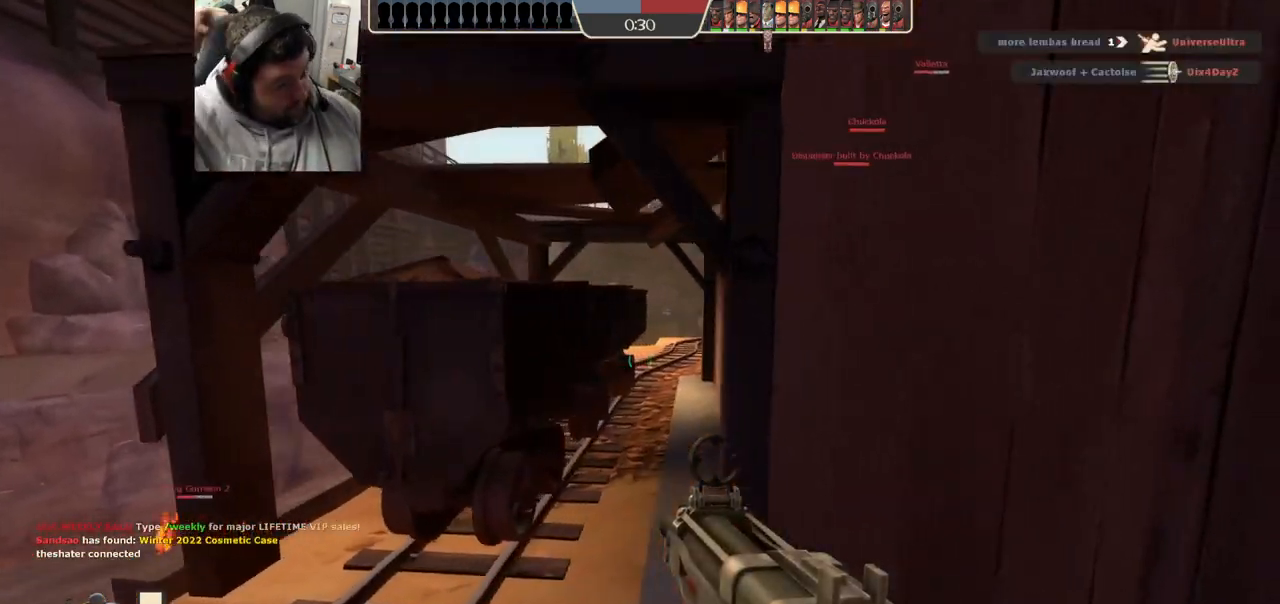
{"buttons": [], "left_stick": "left", "right_stick": "center", "events": [[83, "left_stick", "down-left"], [367, "left_stick", "left"]]}
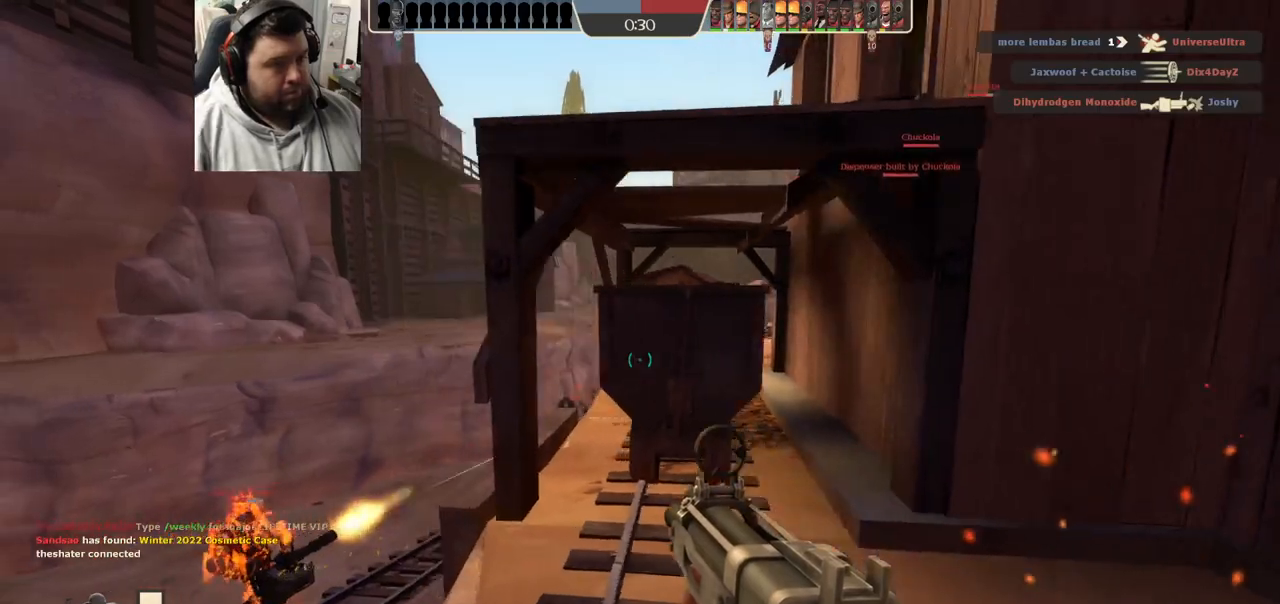
{"buttons": [], "left_stick": "down-left", "right_stick": "center", "events": [[150, "right_stick", "down-right"], [250, "right_stick", "center"], [500, "left_stick", "down-left"]]}
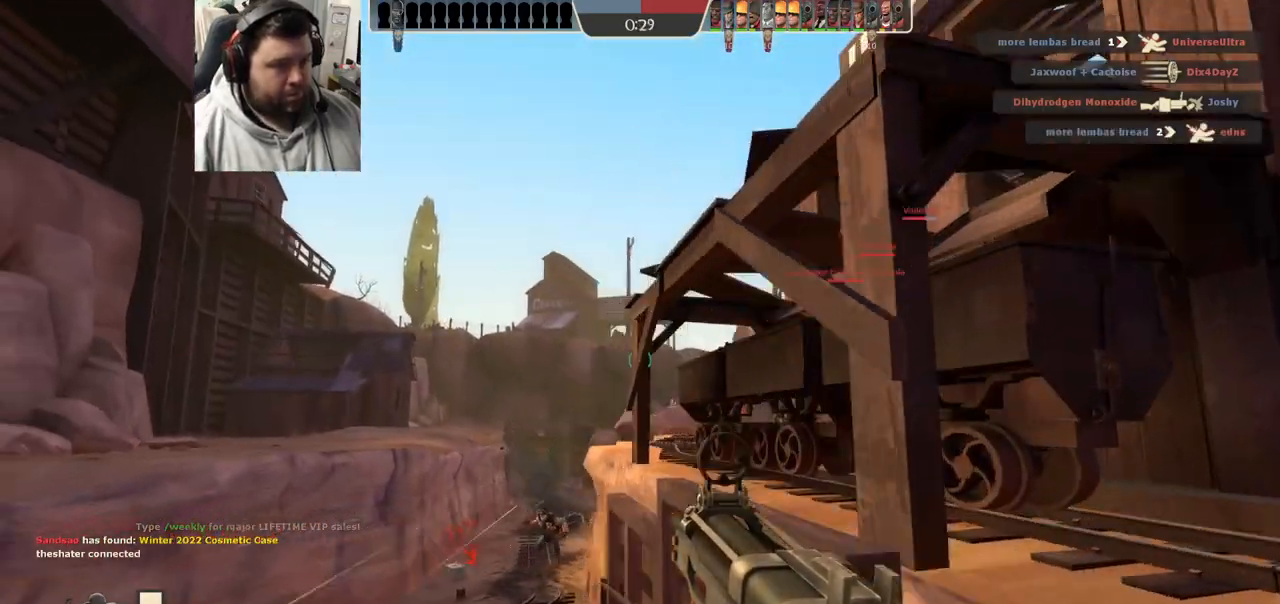
{"buttons": ["R2"], "left_stick": "down", "right_stick": "center", "events": [[67, "right_stick", "right"], [350, "right_stick", "center"], [383, "left_stick", "down"], [400, "R2", "down"]]}
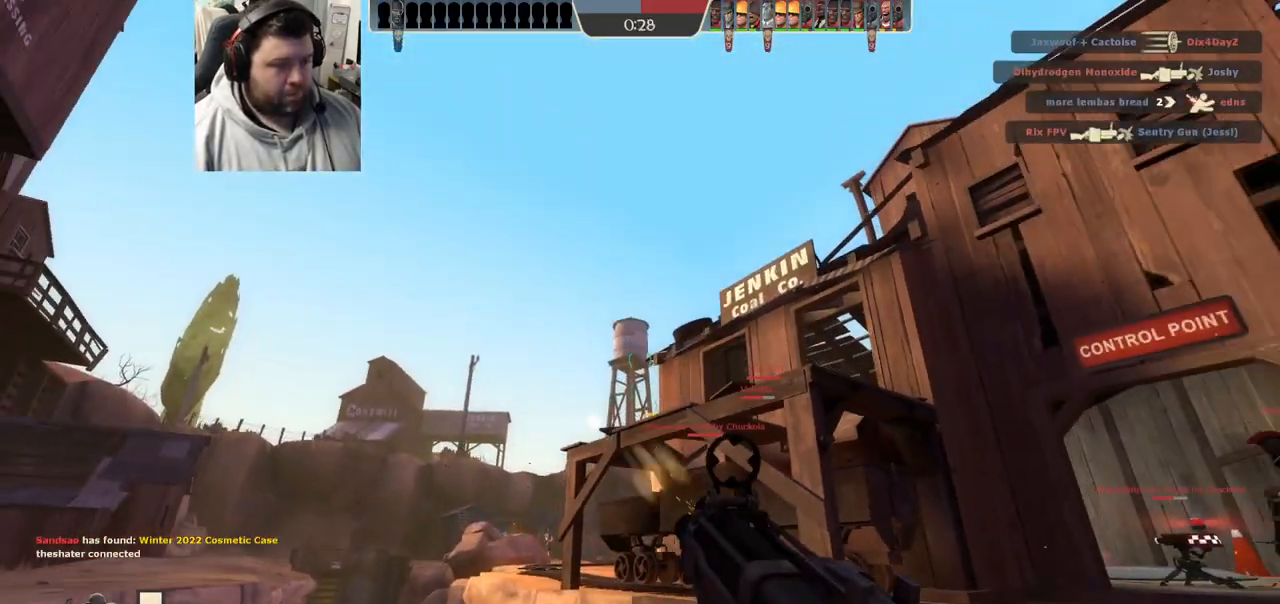
{"buttons": ["R2"], "left_stick": "right", "right_stick": "center", "events": [[250, "left_stick", "center"], [467, "left_stick", "right"]]}
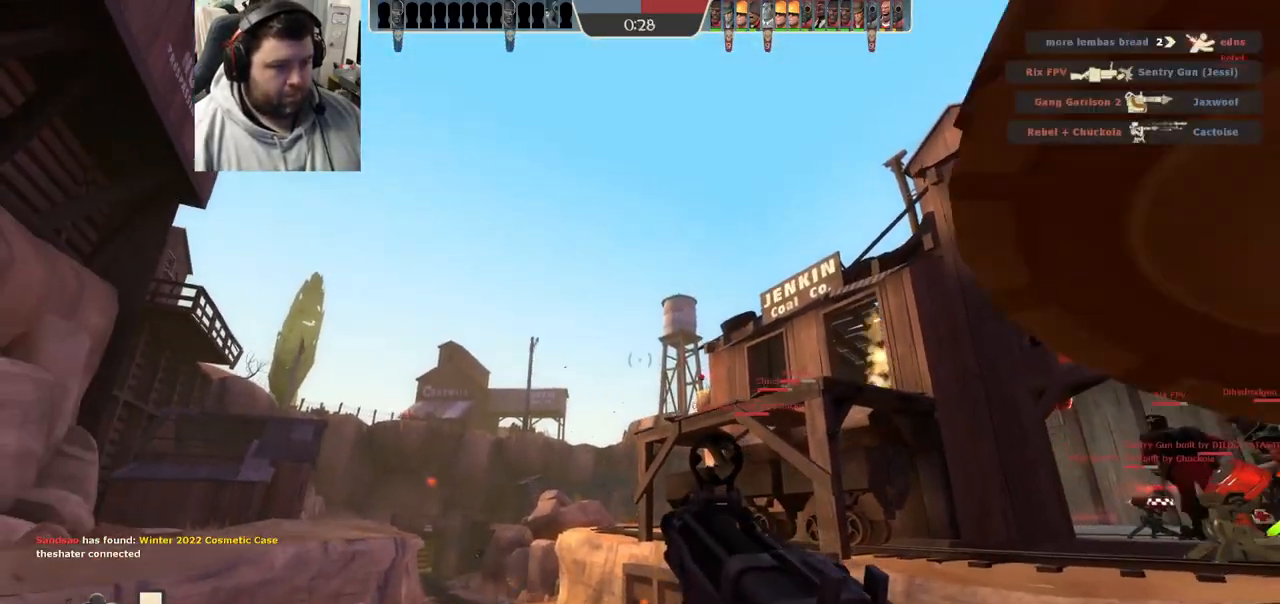
{"buttons": ["R2"], "left_stick": "up", "right_stick": "center", "events": [[150, "left_stick", "up"]]}
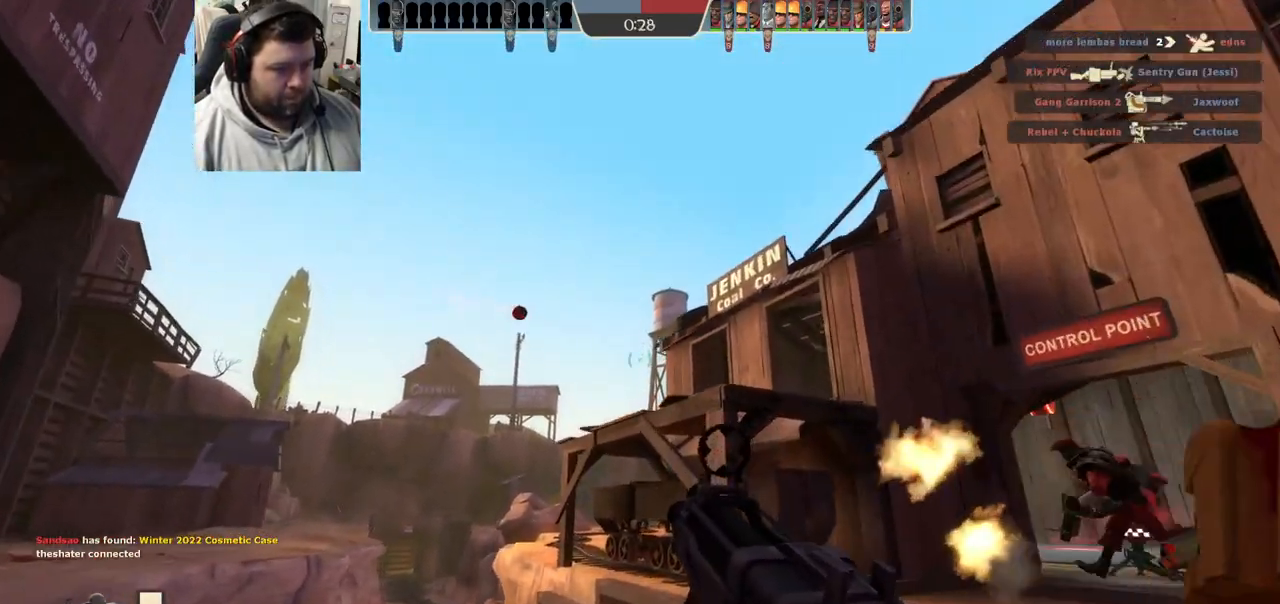
{"buttons": ["R2"], "left_stick": "center", "right_stick": "center", "events": [[83, "left_stick", "center"], [133, "left_stick", "down-left"], [283, "left_stick", "center"], [383, "left_stick", "up"], [500, "left_stick", "center"]]}
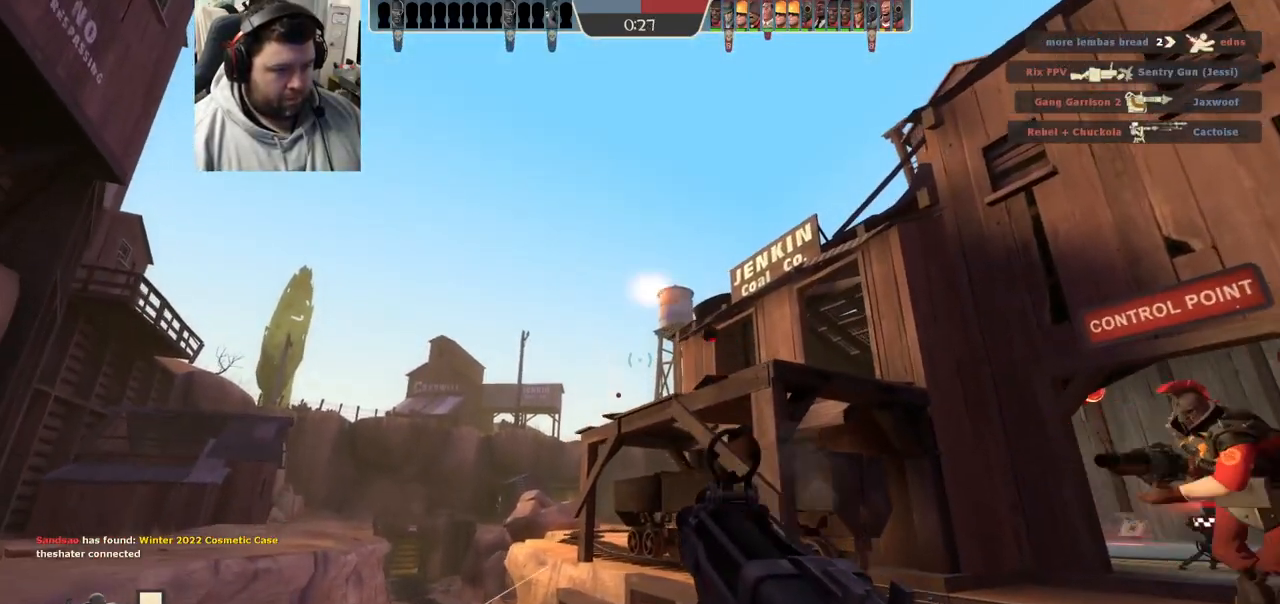
{"buttons": [], "left_stick": "up-right", "right_stick": "center"}
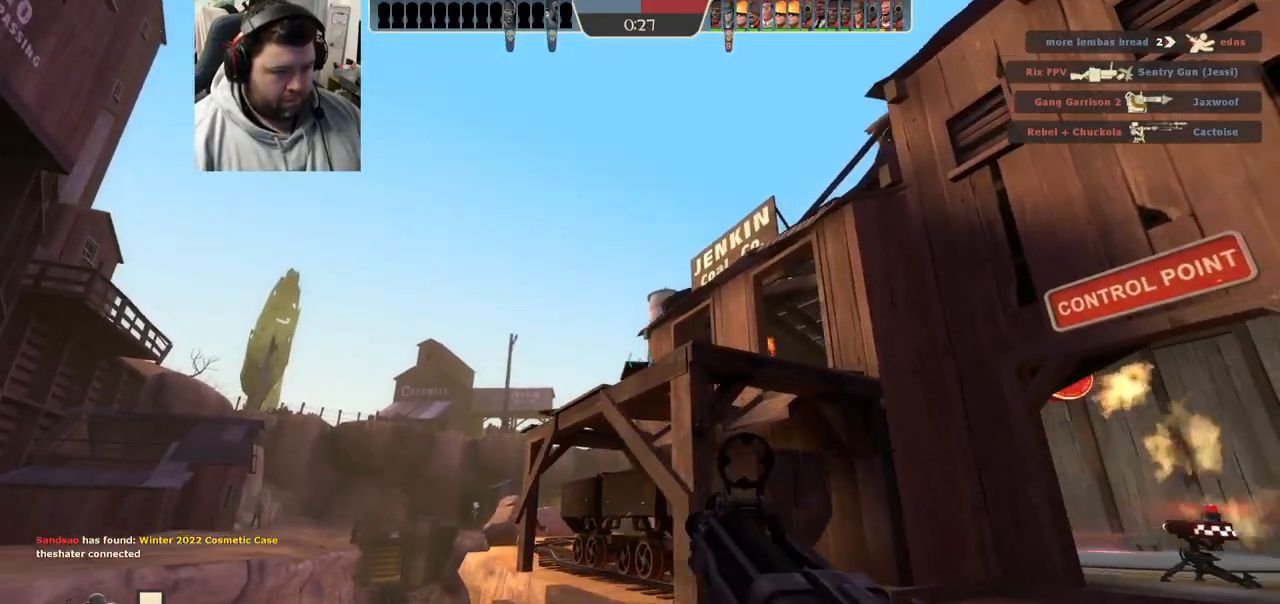
{"buttons": ["SQUARE"], "left_stick": "up", "right_stick": "center", "events": [[167, "SQUARE", "down"], [250, "SQUARE", "up"], [317, "SQUARE", "down"], [367, "left_stick", "up"], [383, "SQUARE", "up"], [450, "SQUARE", "down"]]}
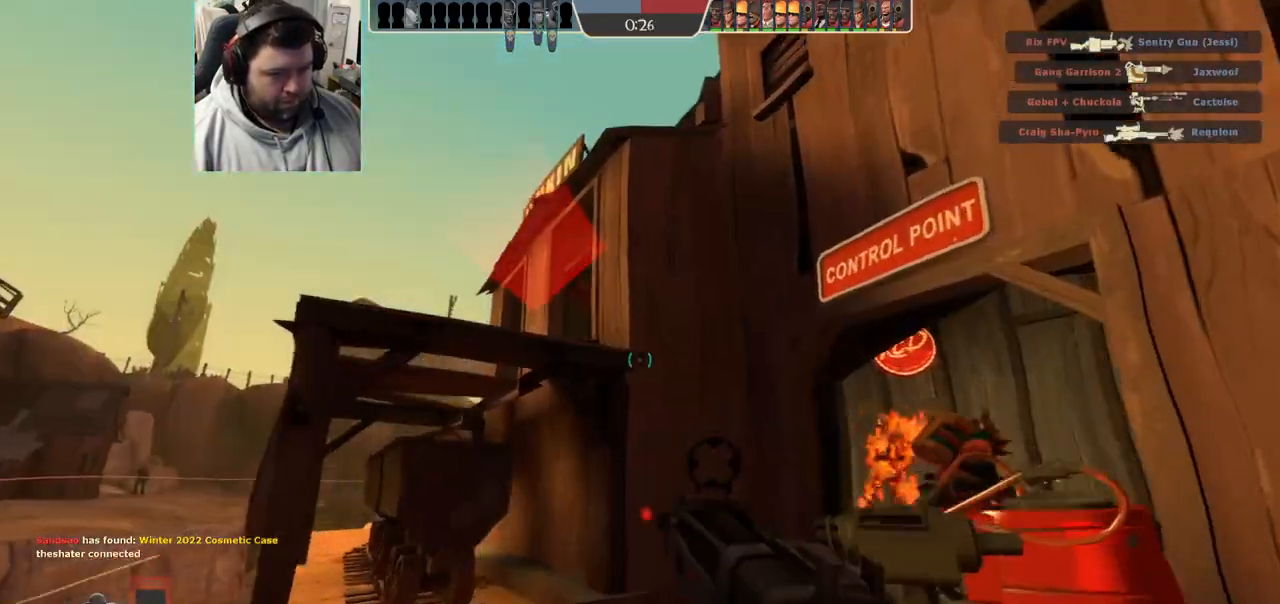
{"buttons": [], "left_stick": "up-right", "right_stick": "center", "events": [[33, "SQUARE", "up"], [167, "left_stick", "up-right"], [317, "right_stick", "up-right"], [383, "right_stick", "center"]]}
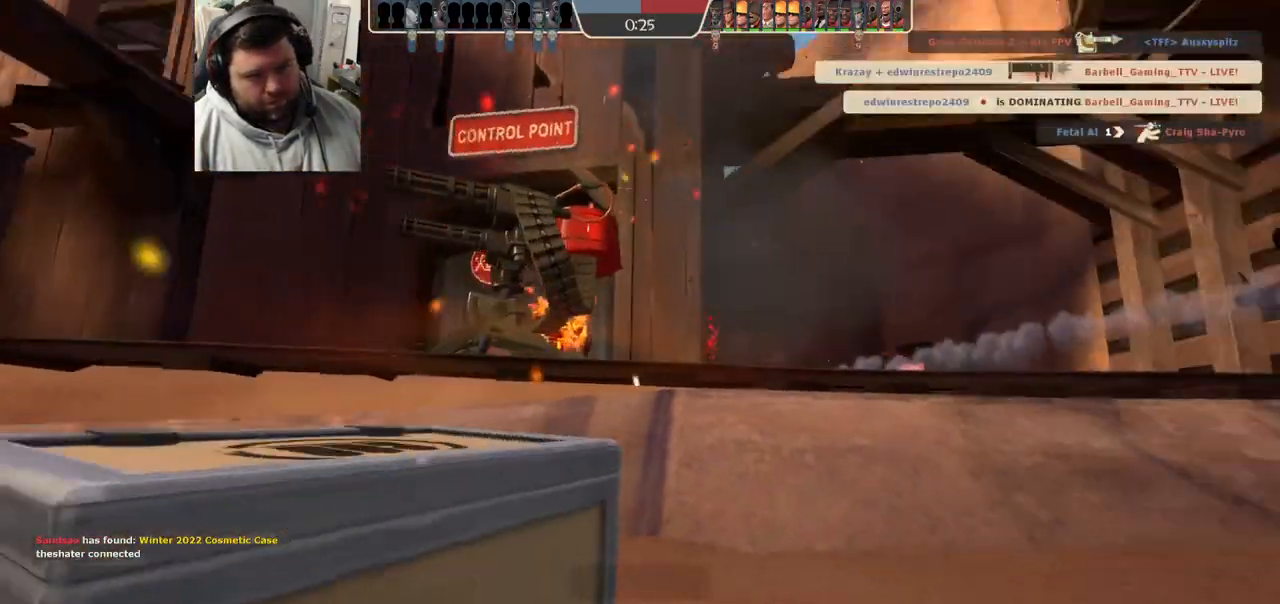
{"buttons": [], "left_stick": "center", "right_stick": "center", "events": [[17, "left_stick", "center"]]}
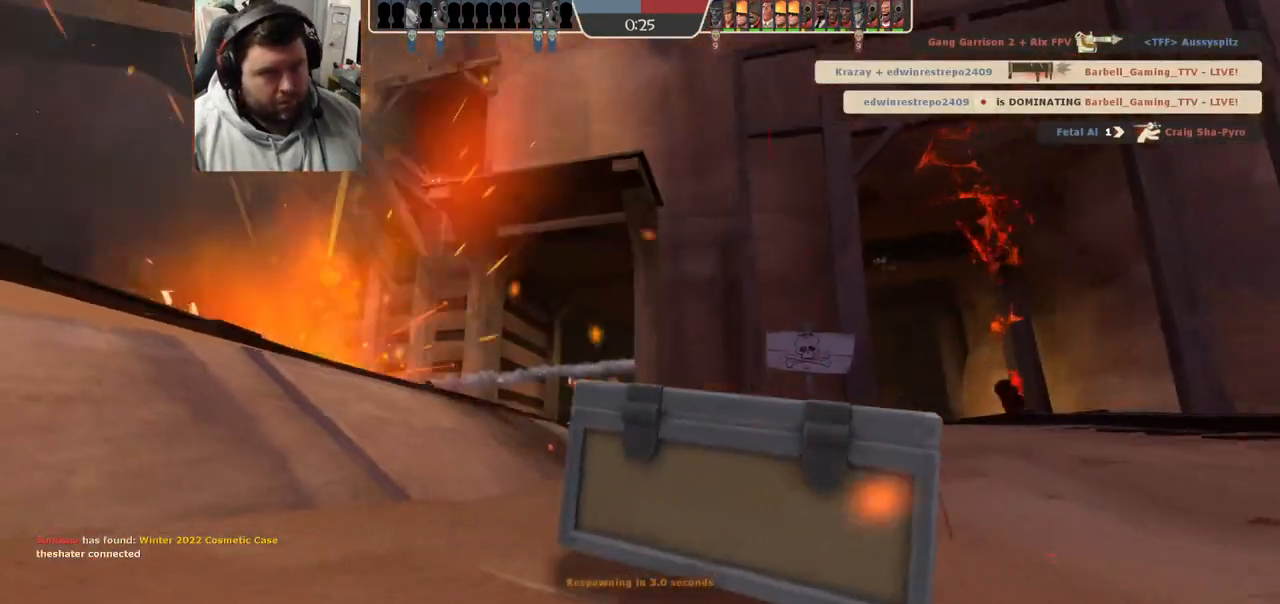
{"buttons": [], "left_stick": "center", "right_stick": "center", "events": []}
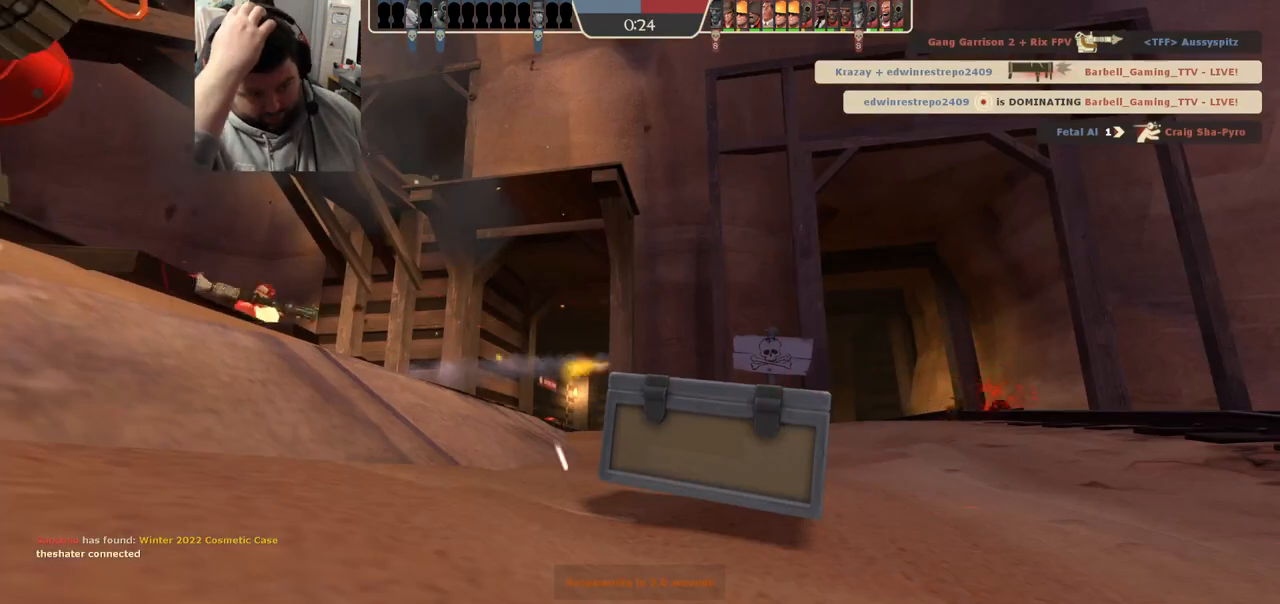
{"buttons": [], "left_stick": "center", "right_stick": "center", "events": []}
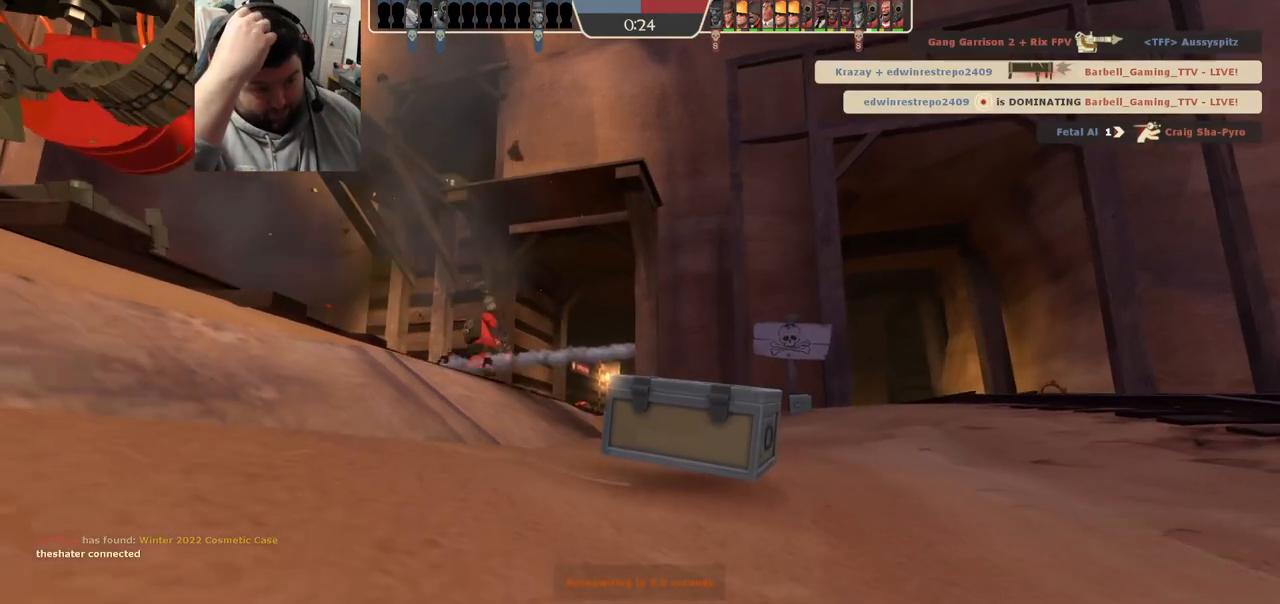
{"buttons": [], "left_stick": "center", "right_stick": "center", "events": []}
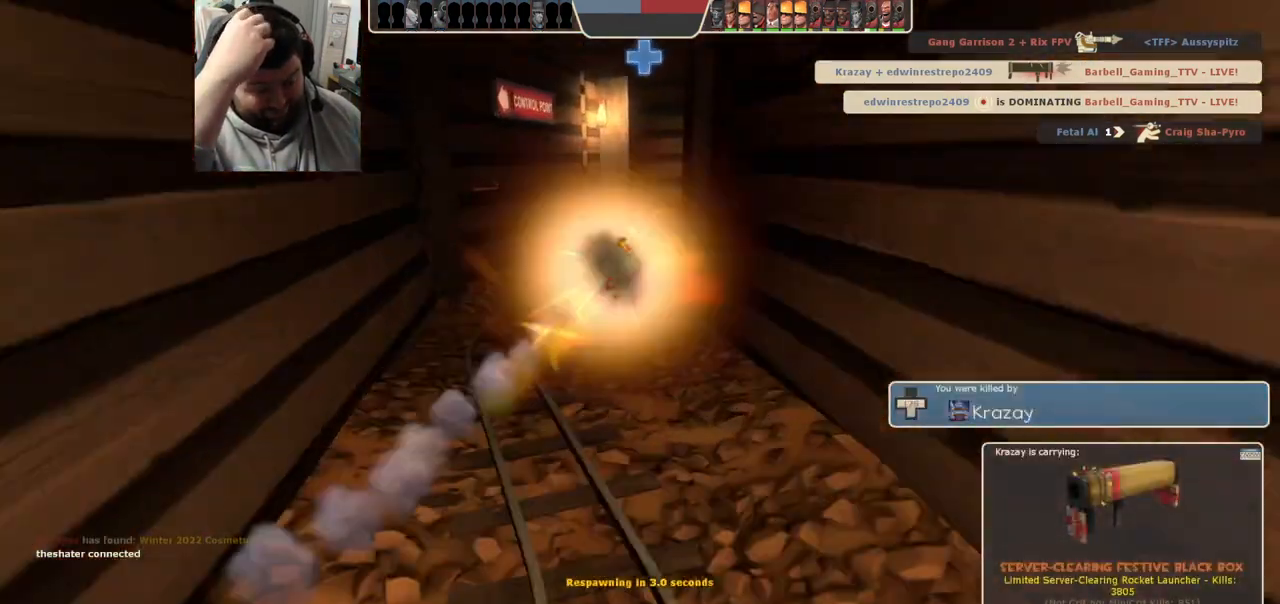
{"buttons": [], "left_stick": "center", "right_stick": "center", "events": []}